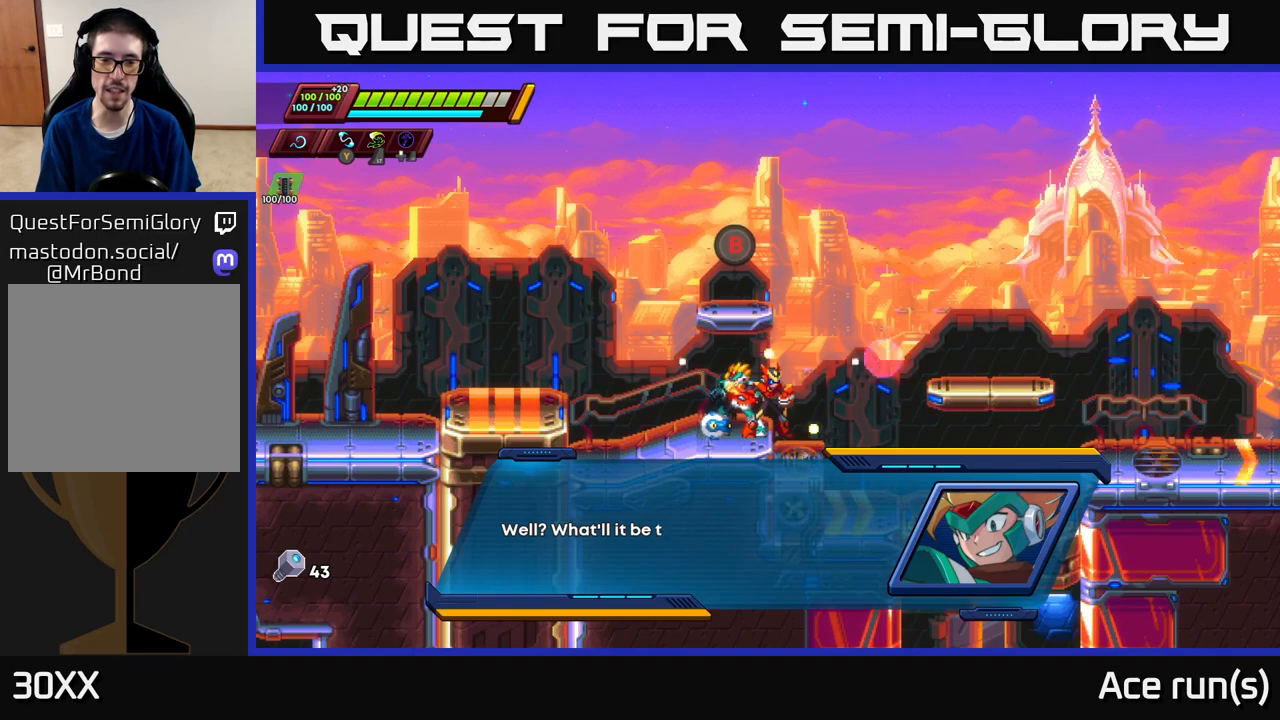
Gameplay with a controller (Xbox layout); each line is a JSON object with the inputs held at the frame after it. "events" lists button and stick changes between this image and that frame as [ms after this image, input, new state], when the widget could be followed in between.
{"buttons": [], "left_stick": "center", "right_stick": "center", "events": [[17, "A", "up"], [150, "A", "down"], [267, "X", "down"], [317, "A", "up"], [400, "X", "up"]]}
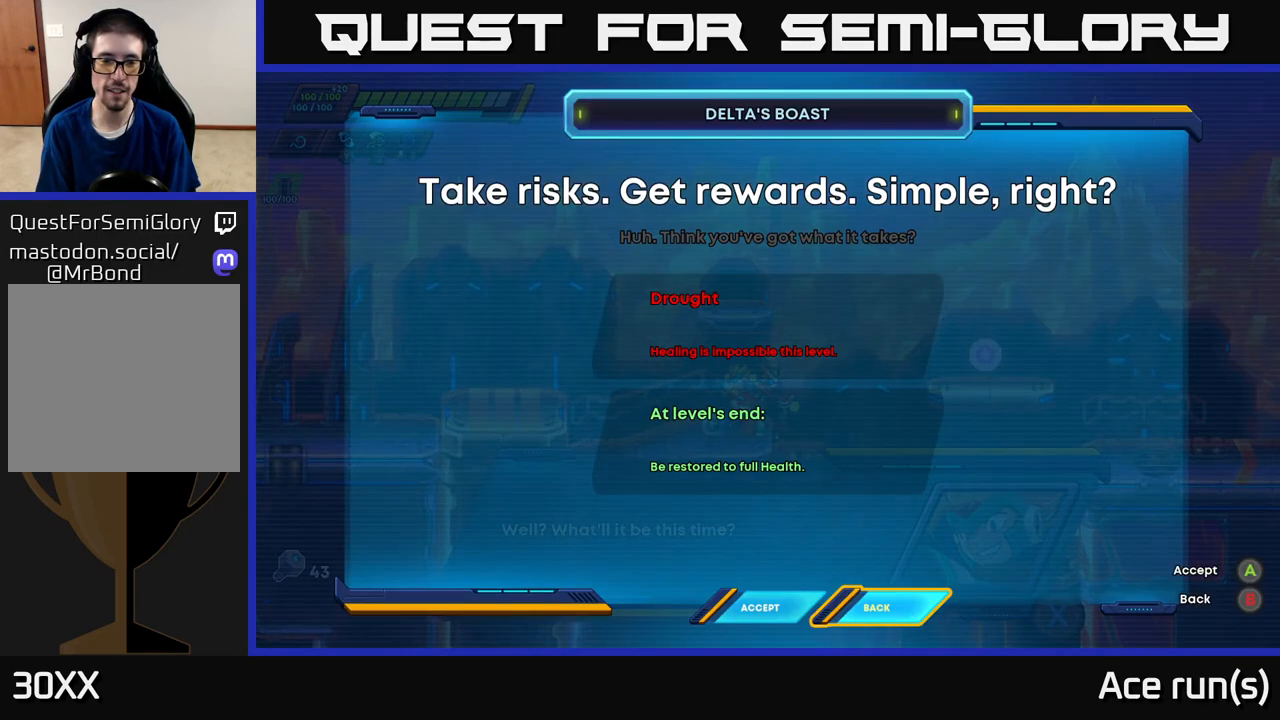
{"buttons": [], "left_stick": "center", "right_stick": "center", "events": []}
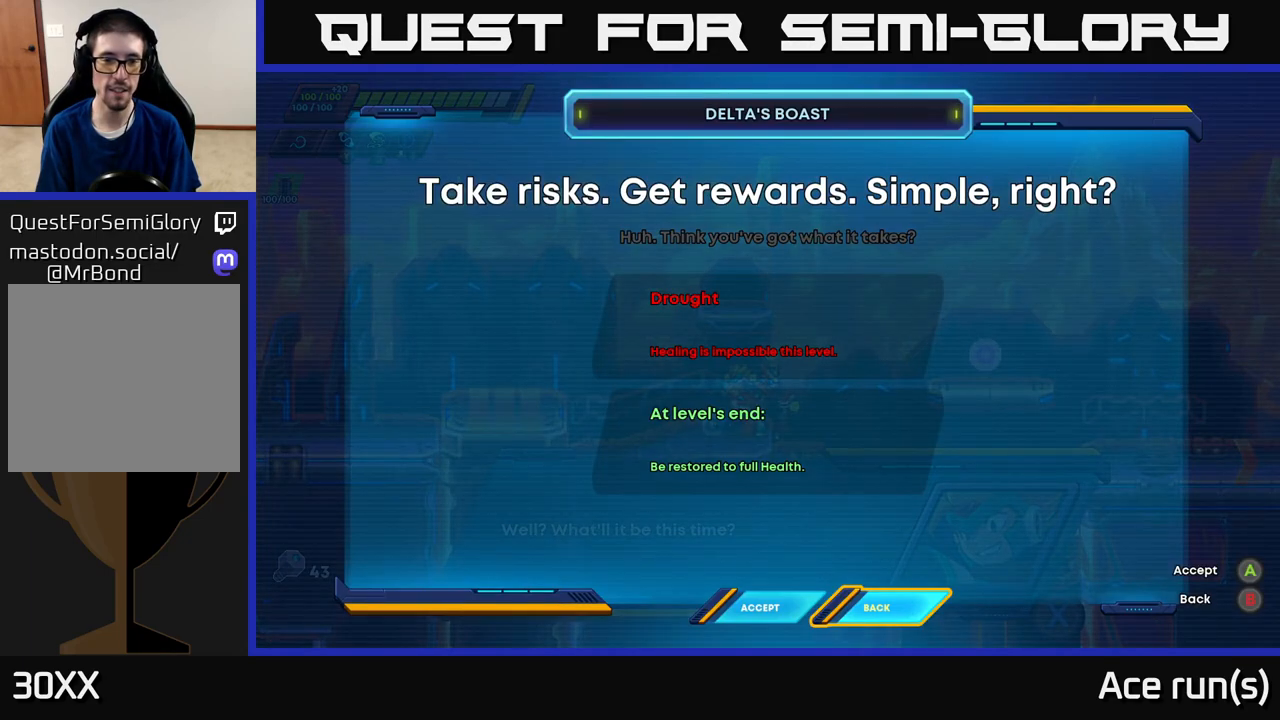
{"buttons": [], "left_stick": "center", "right_stick": "center", "events": []}
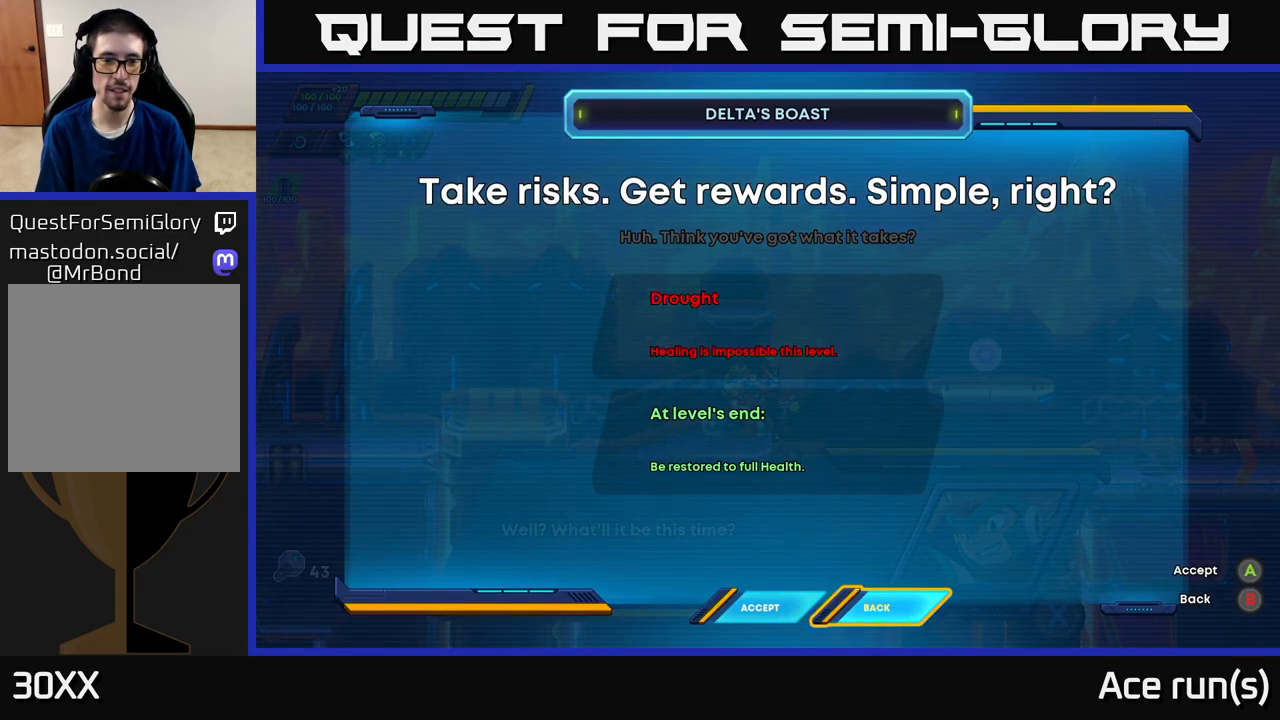
{"buttons": [], "left_stick": "center", "right_stick": "center", "events": []}
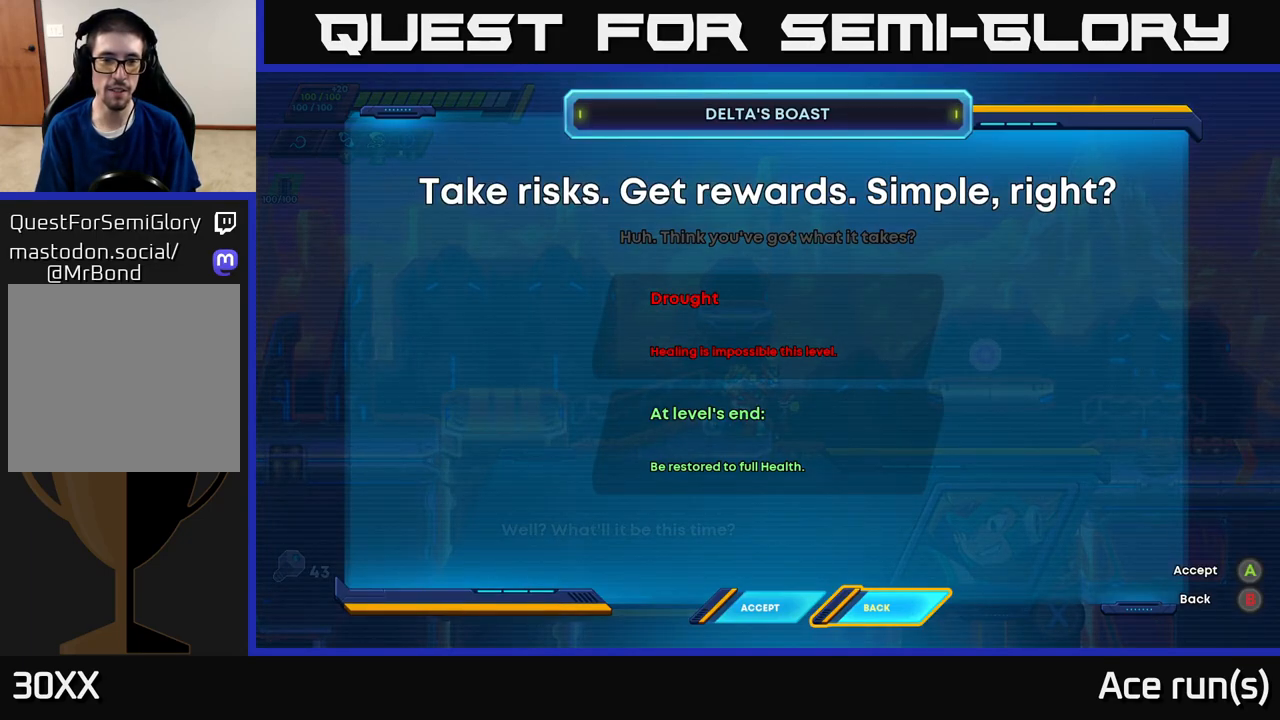
{"buttons": [], "left_stick": "center", "right_stick": "center", "events": []}
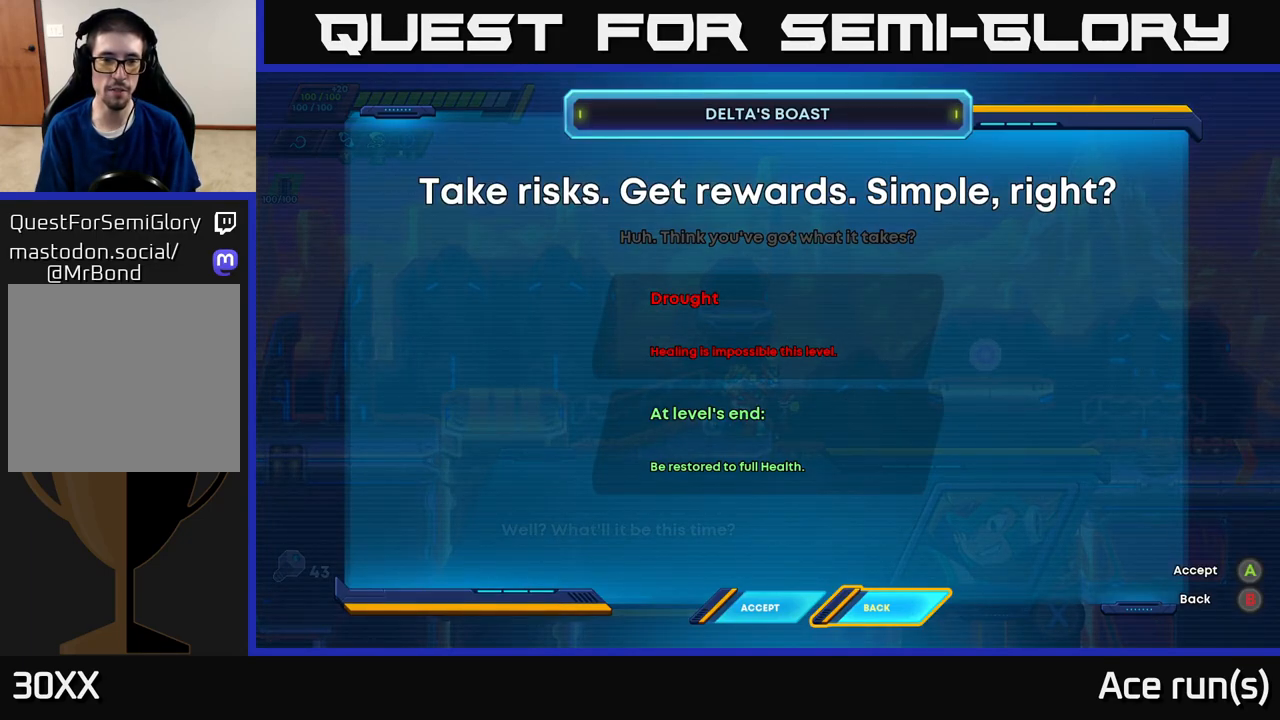
{"buttons": [], "left_stick": "center", "right_stick": "center", "events": []}
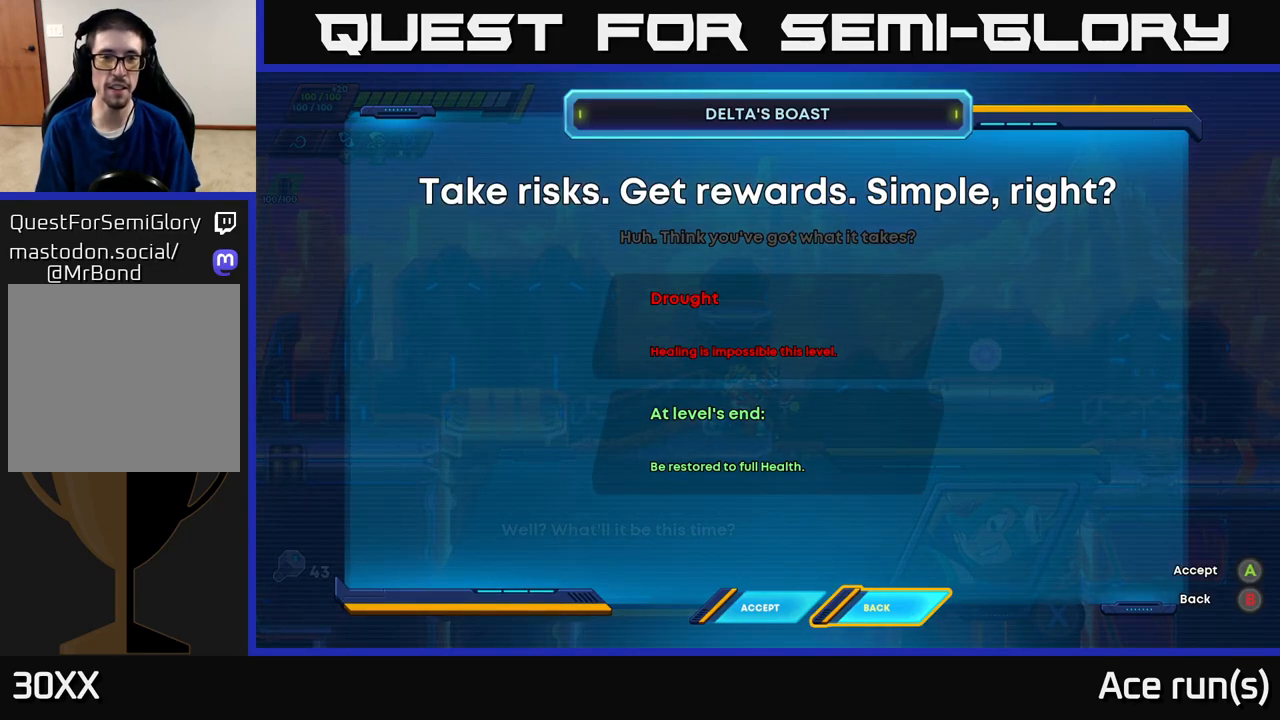
{"buttons": [], "left_stick": "center", "right_stick": "center", "events": []}
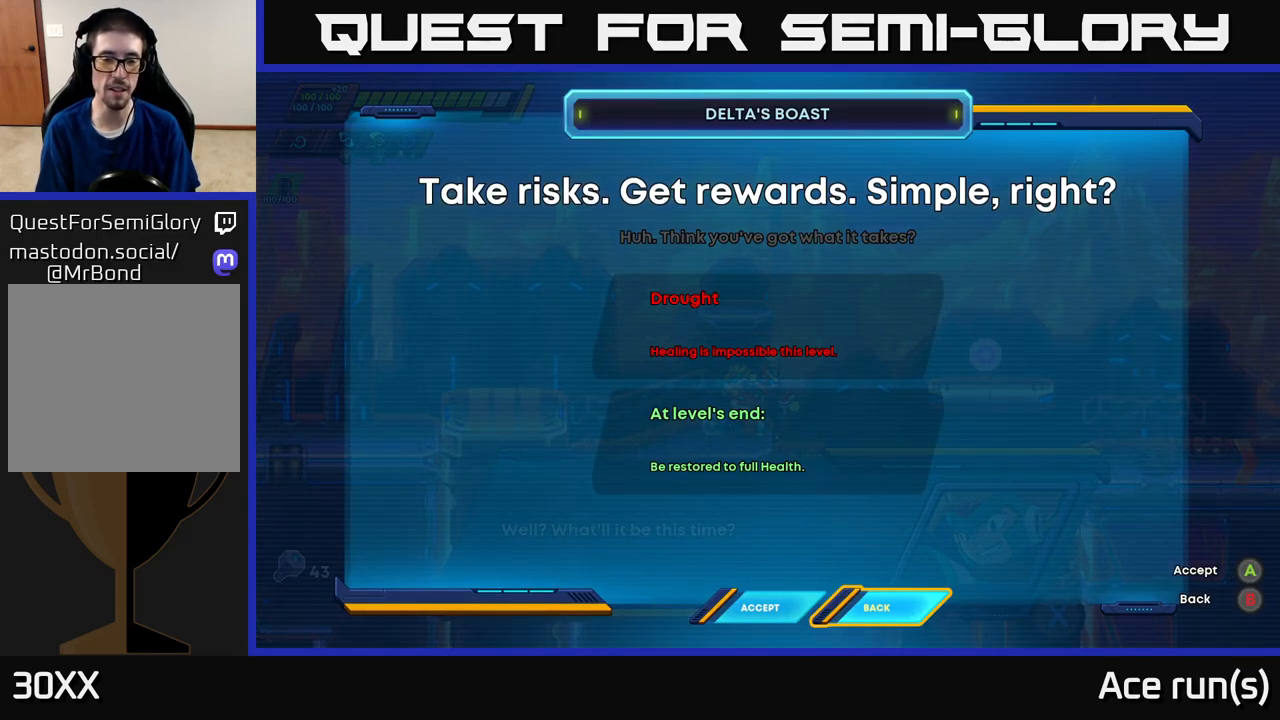
{"buttons": [], "left_stick": "center", "right_stick": "center", "events": [[283, "DPAD_LEFT", "down"], [417, "DPAD_LEFT", "up"]]}
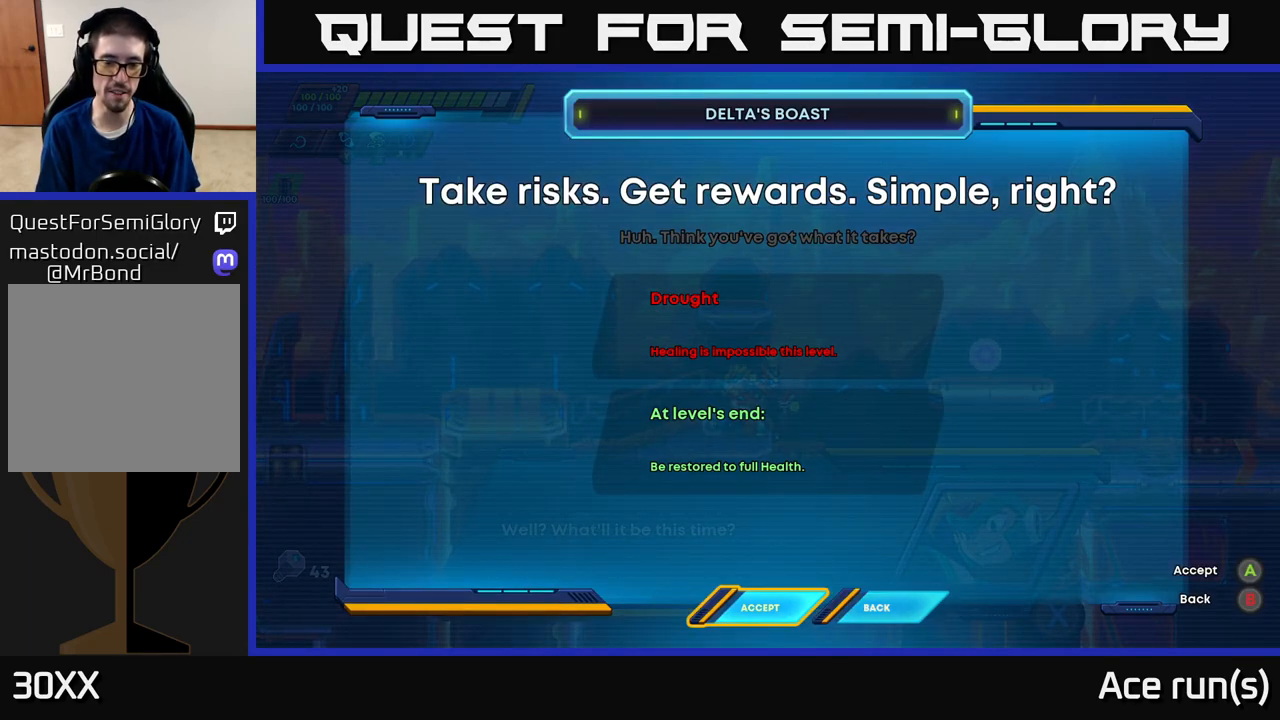
{"buttons": [], "left_stick": "center", "right_stick": "center", "events": [[100, "DPAD_RIGHT", "down"], [217, "DPAD_RIGHT", "up"], [417, "A", "down"], [483, "A", "up"]]}
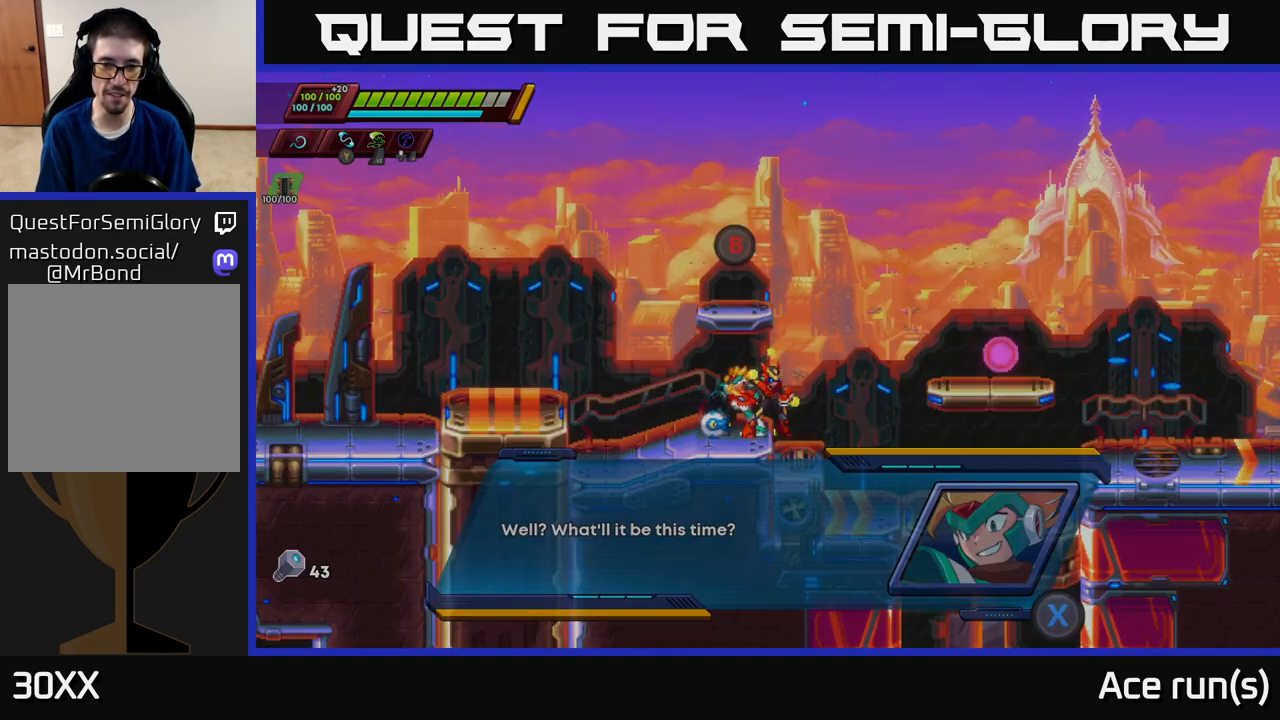
{"buttons": ["A", "R2"], "left_stick": "right", "right_stick": "center", "events": [[100, "left_stick", "right"], [217, "R2", "down"], [267, "A", "down"]]}
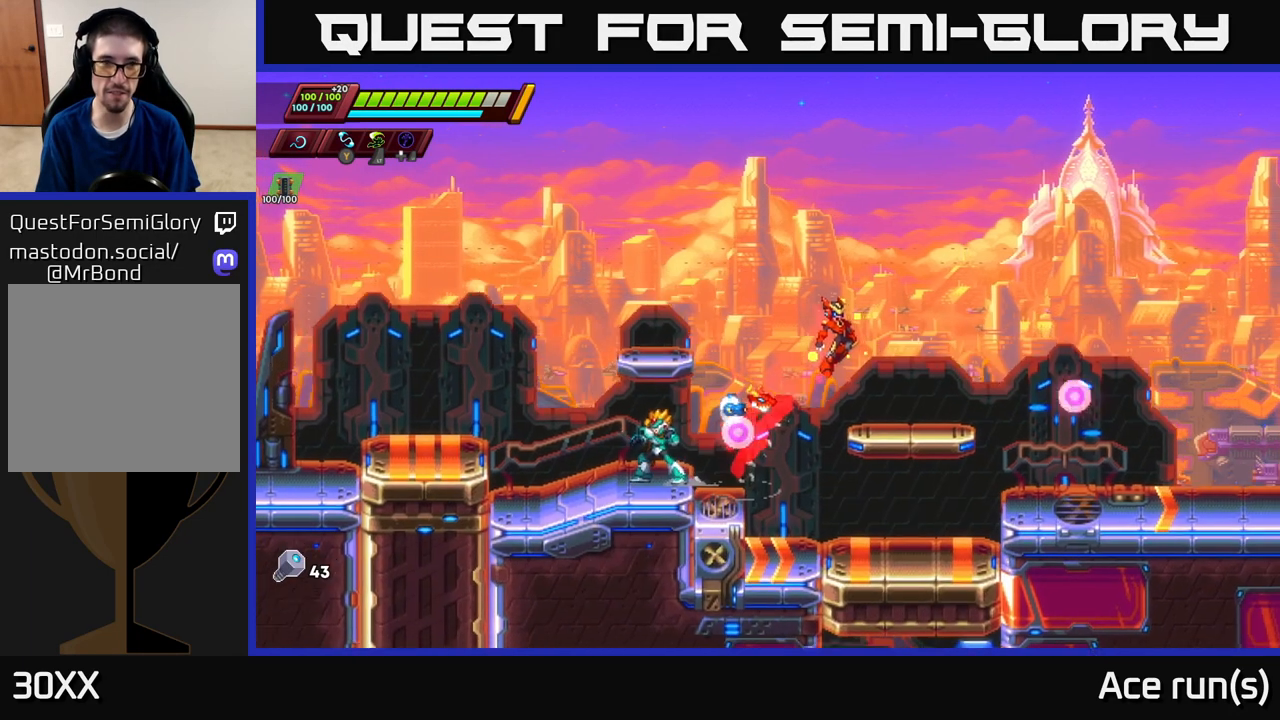
{"buttons": ["A", "R2"], "left_stick": "right", "right_stick": "center", "events": [[67, "A", "up"], [100, "R2", "up"], [150, "left_stick", "center"], [333, "left_stick", "right"], [433, "A", "down"], [433, "R2", "down"]]}
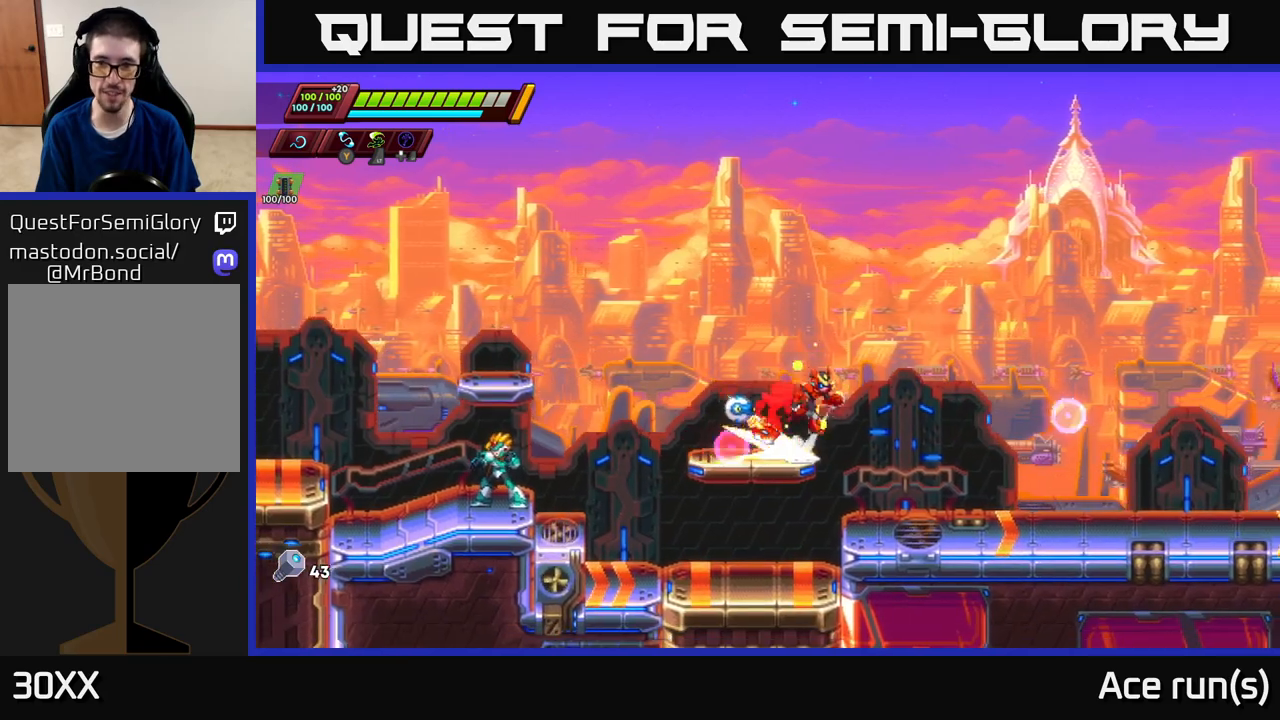
{"buttons": [], "left_stick": "right", "right_stick": "center", "events": [[33, "A", "up"], [67, "R2", "up"]]}
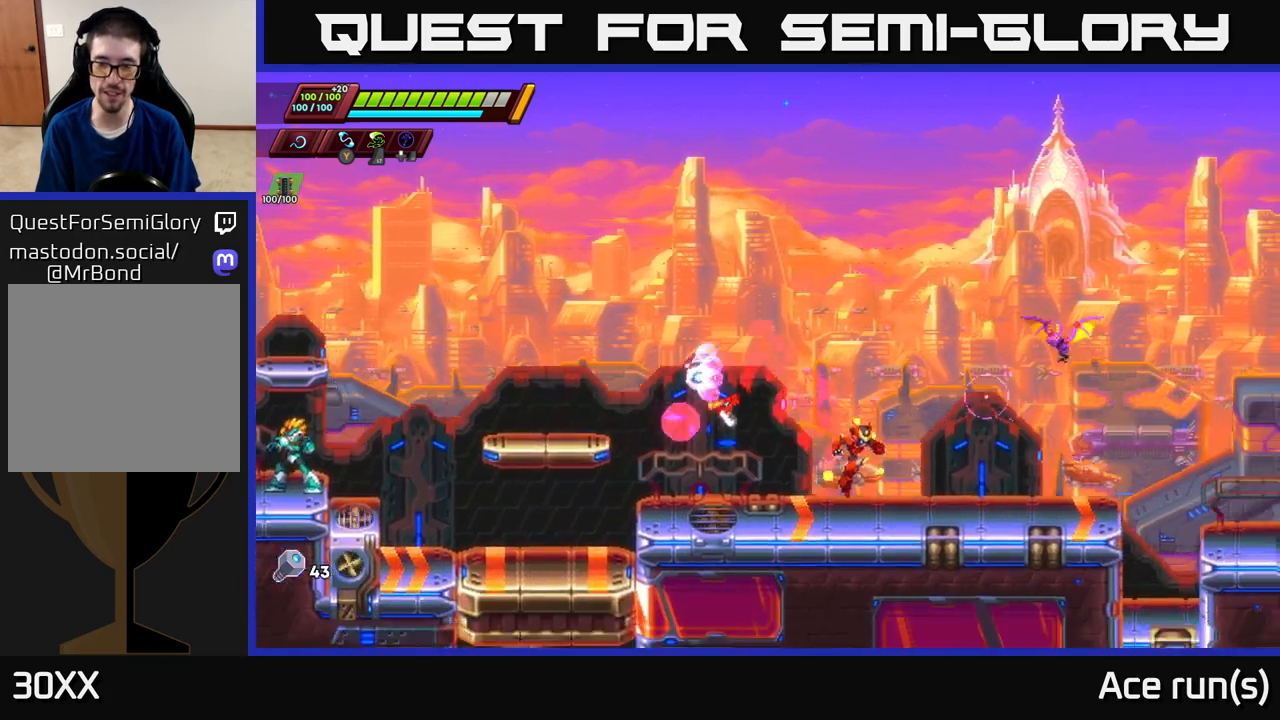
{"buttons": [], "left_stick": "right", "right_stick": "center", "events": [[100, "R2", "down"], [300, "A", "down"], [417, "X", "down"], [450, "A", "up"], [467, "R2", "up"], [500, "X", "up"]]}
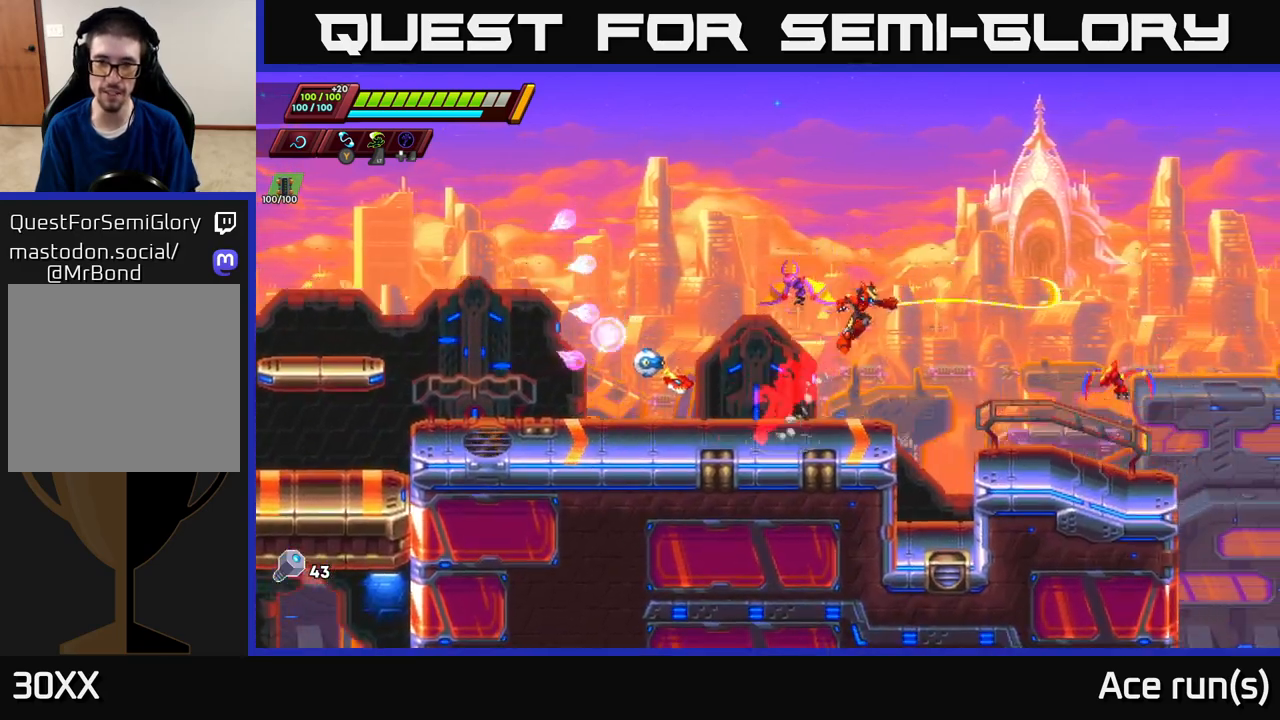
{"buttons": [], "left_stick": "right", "right_stick": "center", "events": [[83, "left_stick", "left"], [233, "left_stick", "center"], [483, "left_stick", "right"]]}
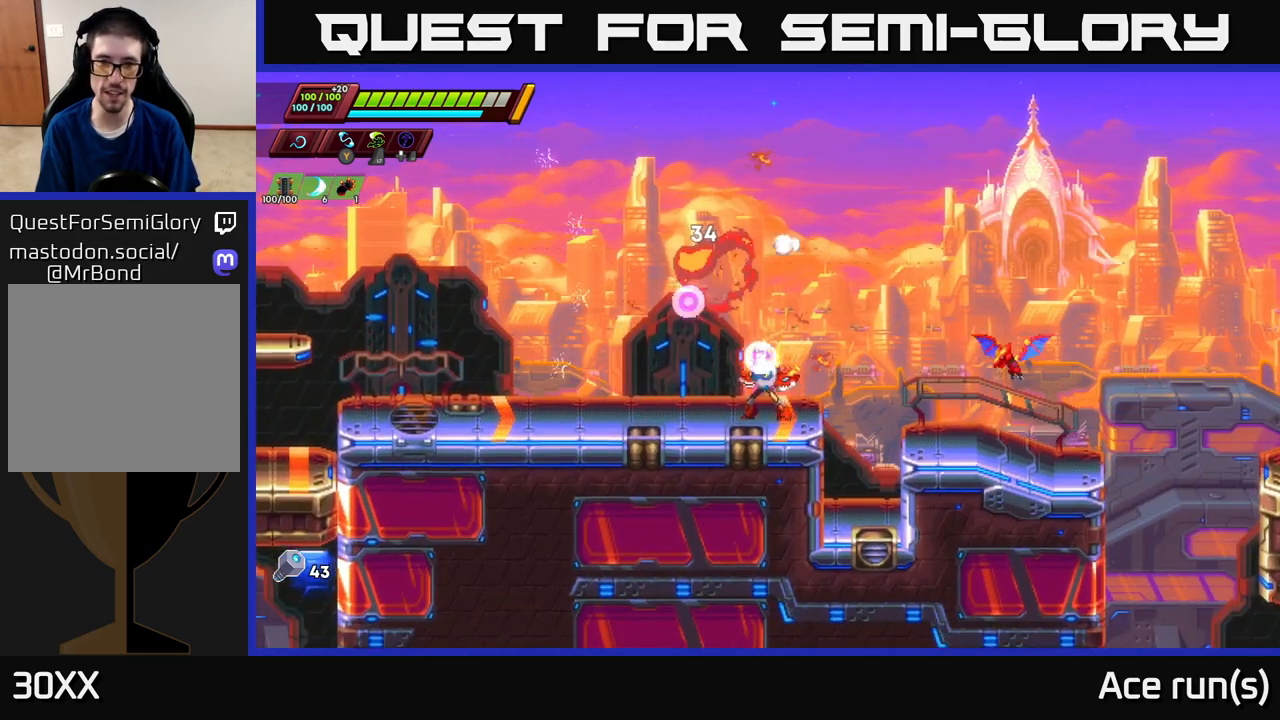
{"buttons": [], "left_stick": "right", "right_stick": "center", "events": [[67, "A", "down"], [83, "X", "down"], [100, "A", "up"], [167, "X", "up"], [333, "left_stick", "center"], [450, "left_stick", "right"]]}
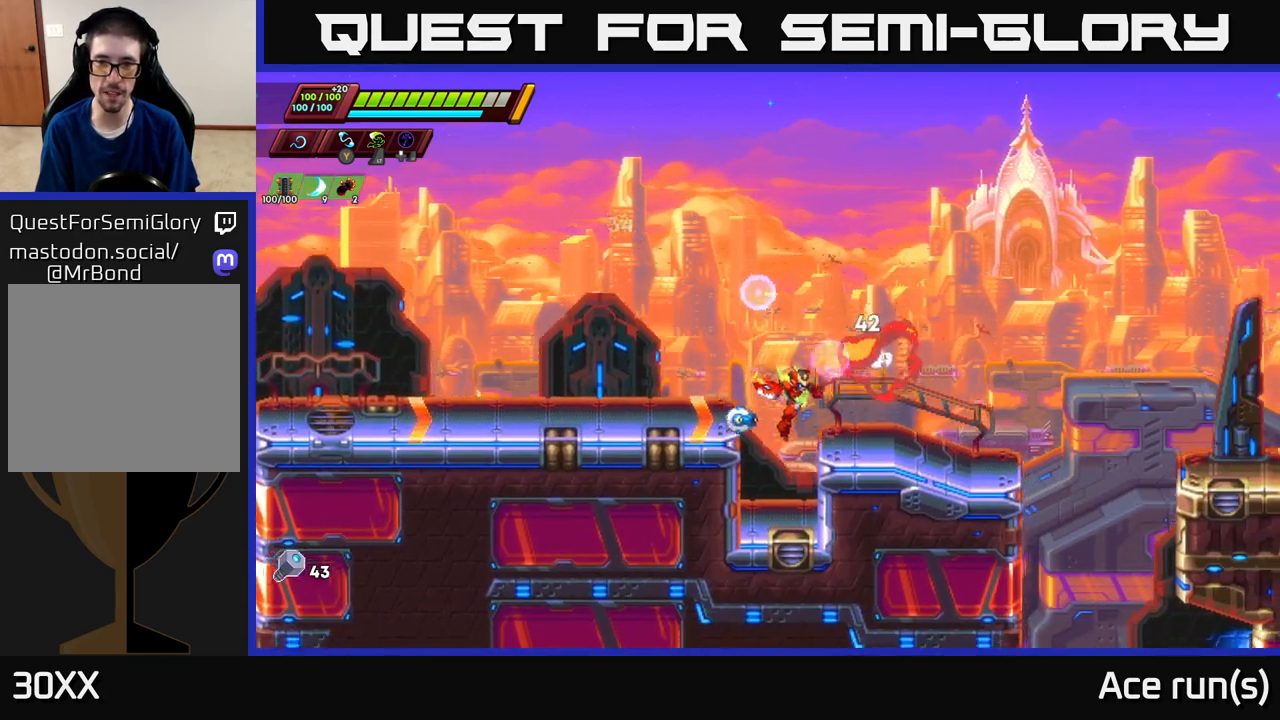
{"buttons": ["R2"], "left_stick": "right", "right_stick": "center", "events": [[133, "R2", "down"], [283, "A", "down"], [417, "A", "up"]]}
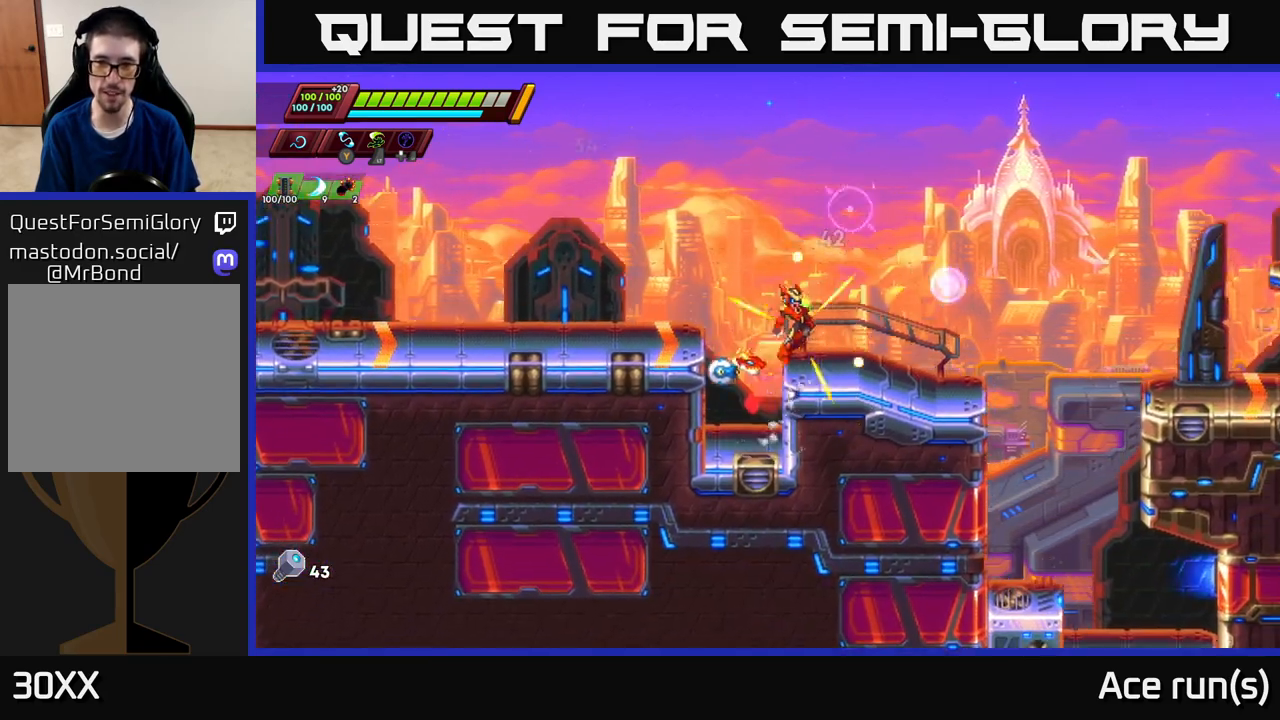
{"buttons": ["A", "R2"], "left_stick": "right", "right_stick": "center", "events": [[17, "R2", "up"], [250, "R2", "down"], [400, "A", "down"]]}
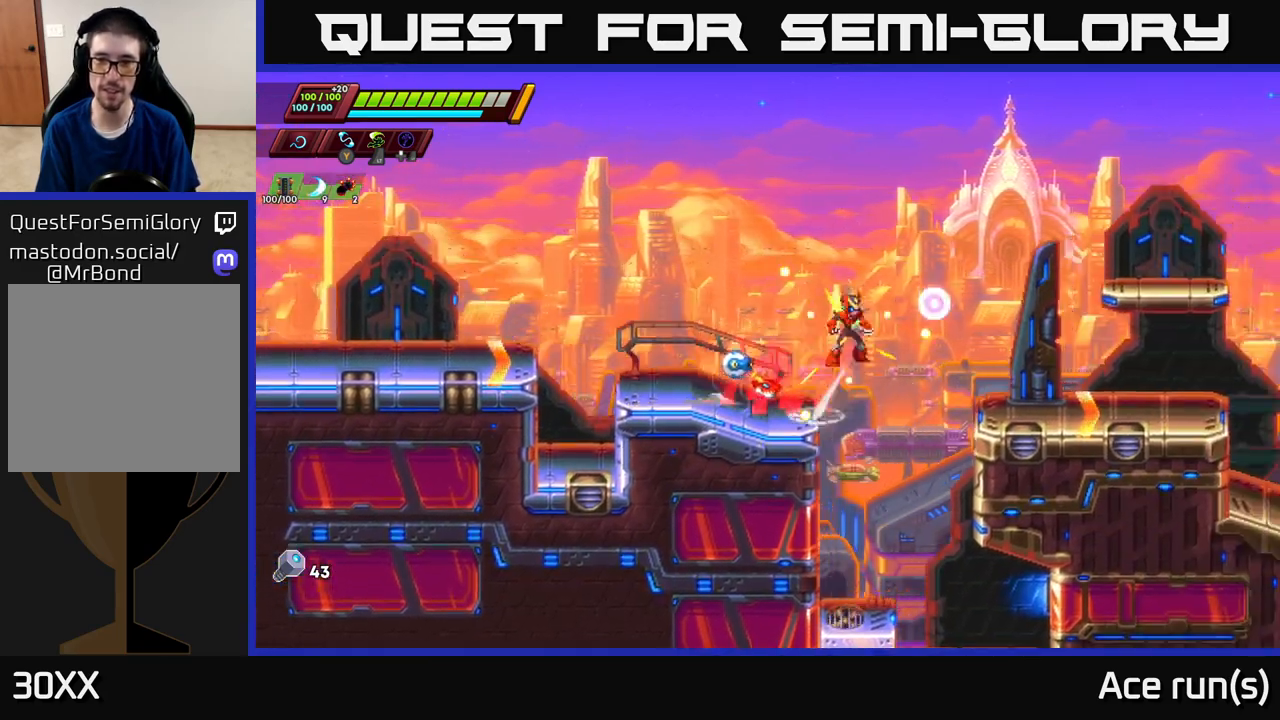
{"buttons": [], "left_stick": "right", "right_stick": "center", "events": [[233, "A", "up"], [283, "R2", "up"]]}
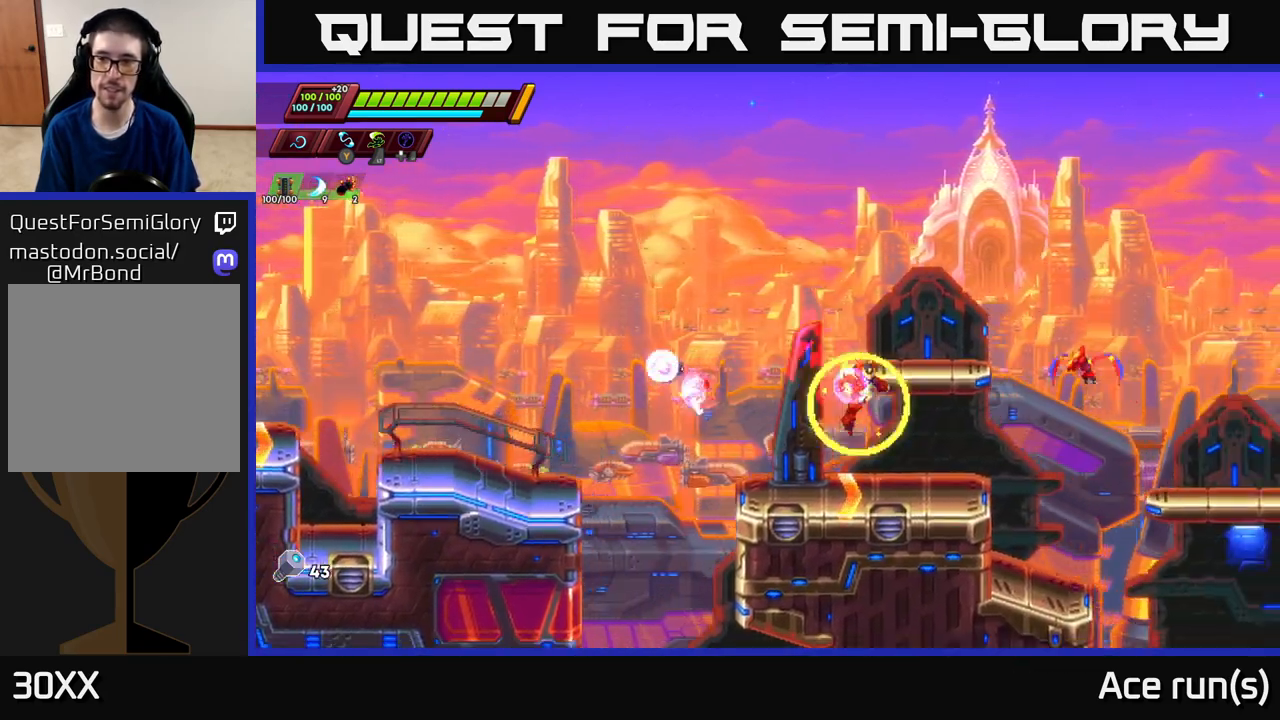
{"buttons": ["A", "R2"], "left_stick": "right", "right_stick": "center", "events": [[100, "R2", "down"], [117, "A", "down"], [183, "X", "down"], [483, "X", "up"]]}
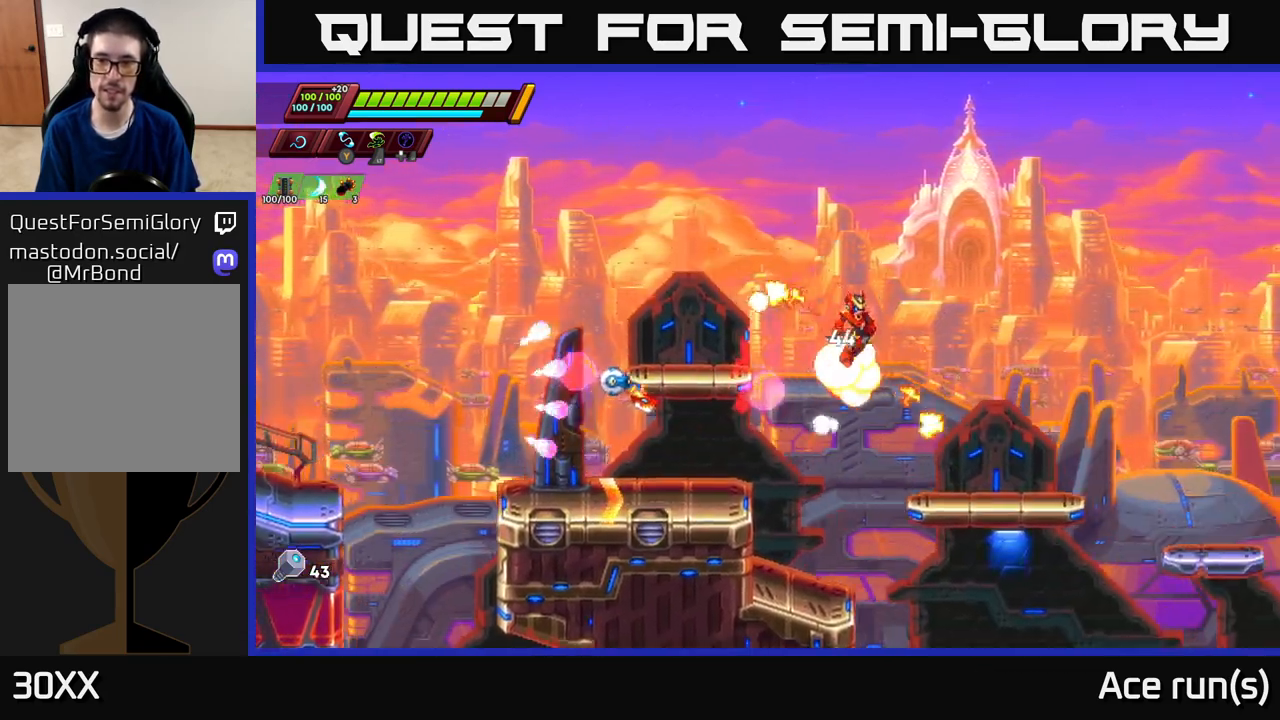
{"buttons": ["A", "X", "R2"], "left_stick": "right", "right_stick": "center", "events": [[17, "R2", "up"], [50, "A", "up"], [367, "R2", "down"], [400, "A", "down"], [467, "X", "down"]]}
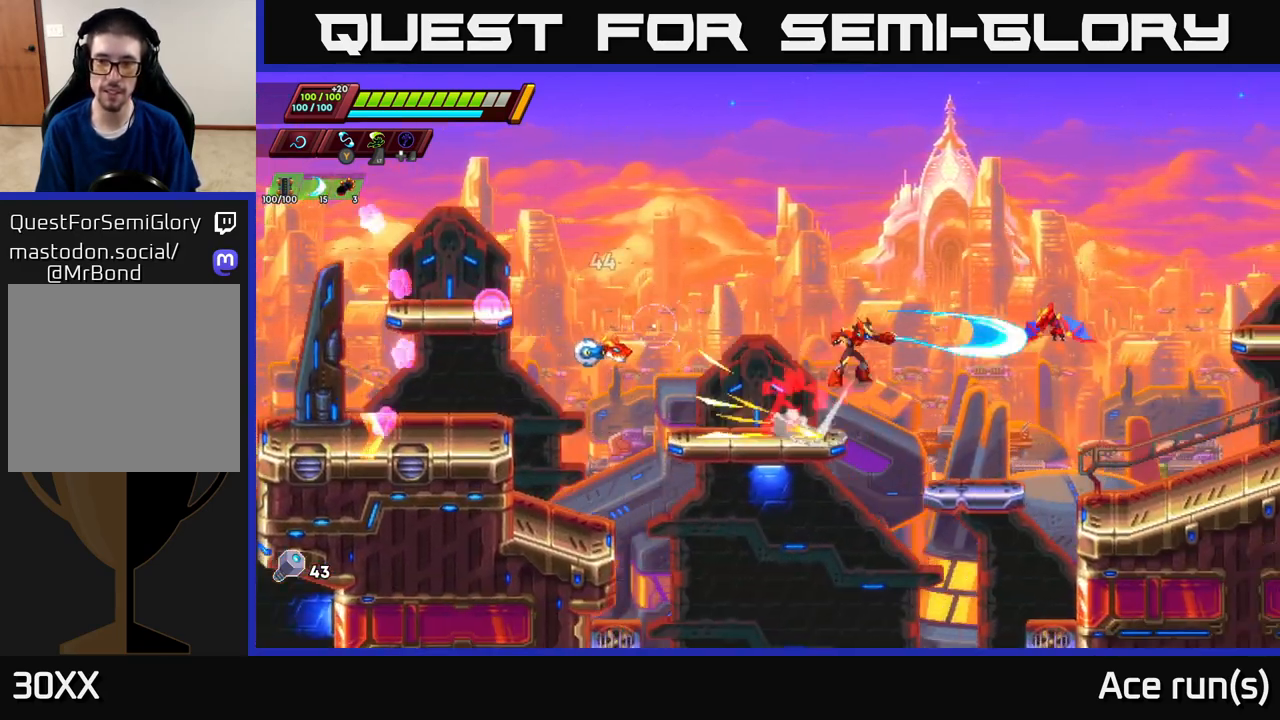
{"buttons": [], "left_stick": "left", "right_stick": "down", "events": [[33, "A", "up"], [33, "R2", "up"], [50, "X", "up"], [200, "left_stick", "center"], [350, "right_stick", "down"], [500, "left_stick", "left"]]}
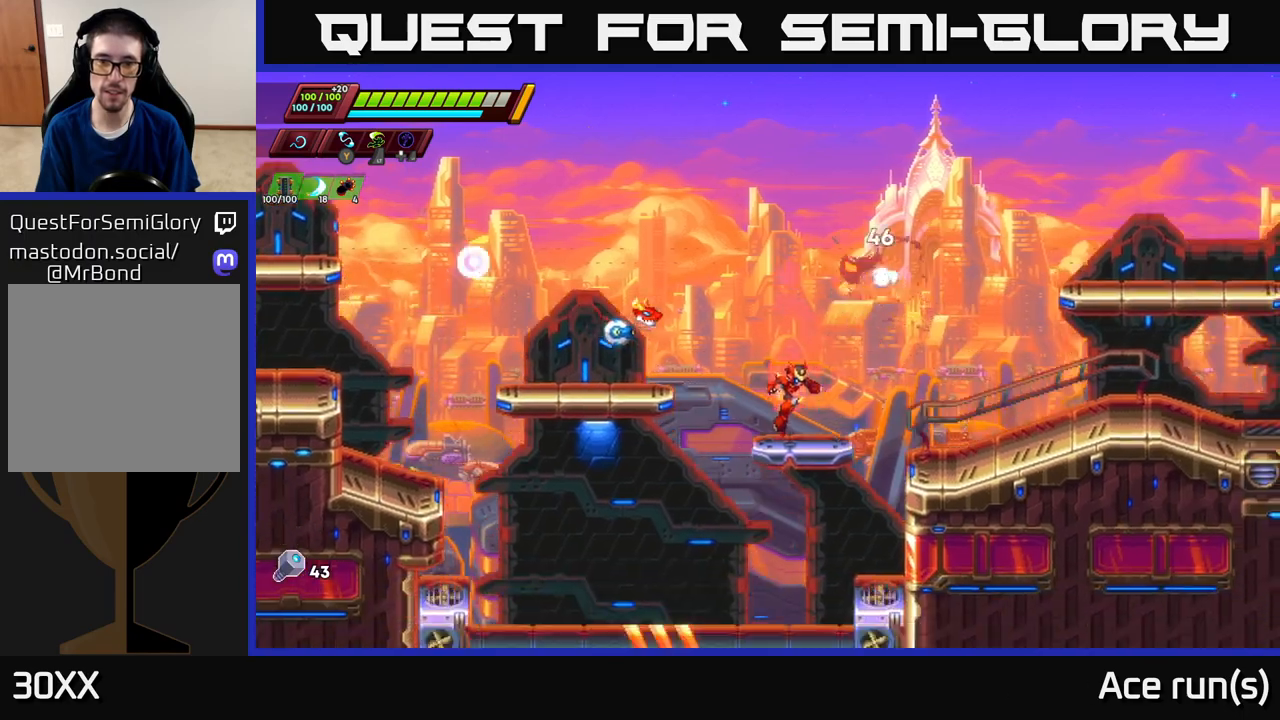
{"buttons": [], "left_stick": "center", "right_stick": "center", "events": [[167, "left_stick", "down"], [217, "left_stick", "right"], [333, "left_stick", "center"], [333, "right_stick", "center"]]}
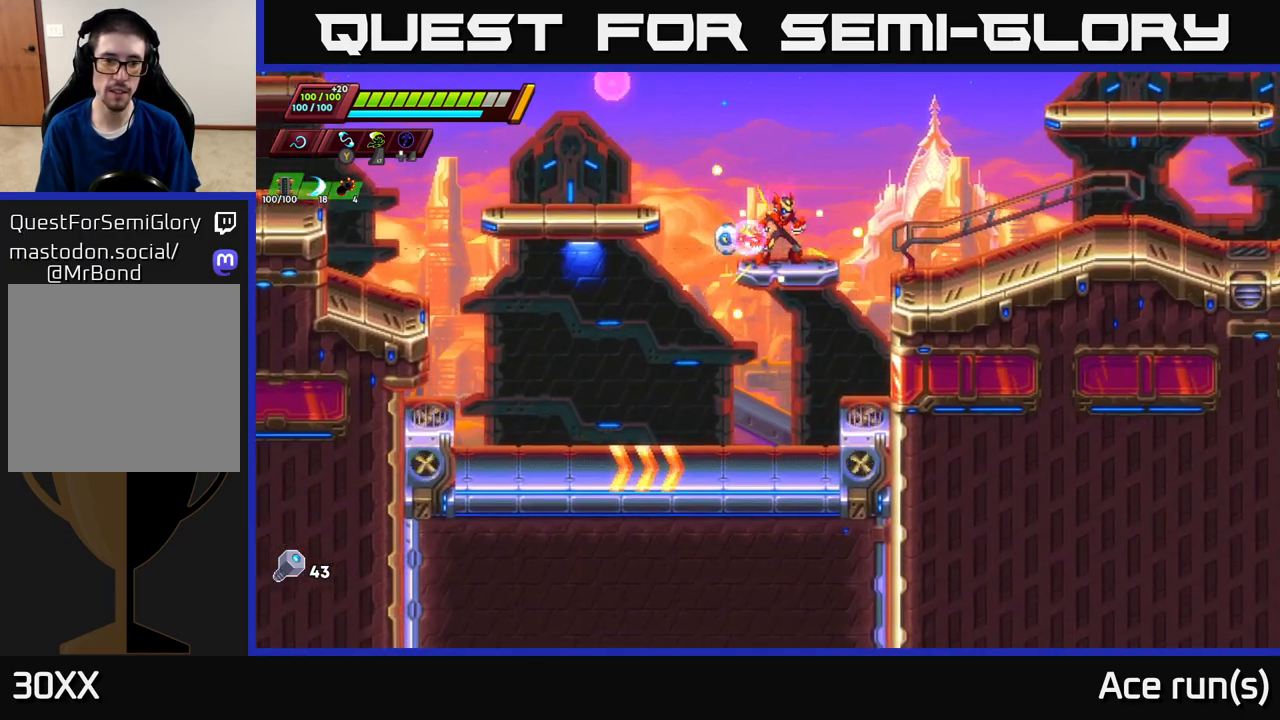
{"buttons": ["A", "R2"], "left_stick": "right", "right_stick": "center", "events": [[50, "right_stick", "up"], [167, "left_stick", "right"], [300, "R2", "down"], [317, "A", "down"], [333, "right_stick", "center"]]}
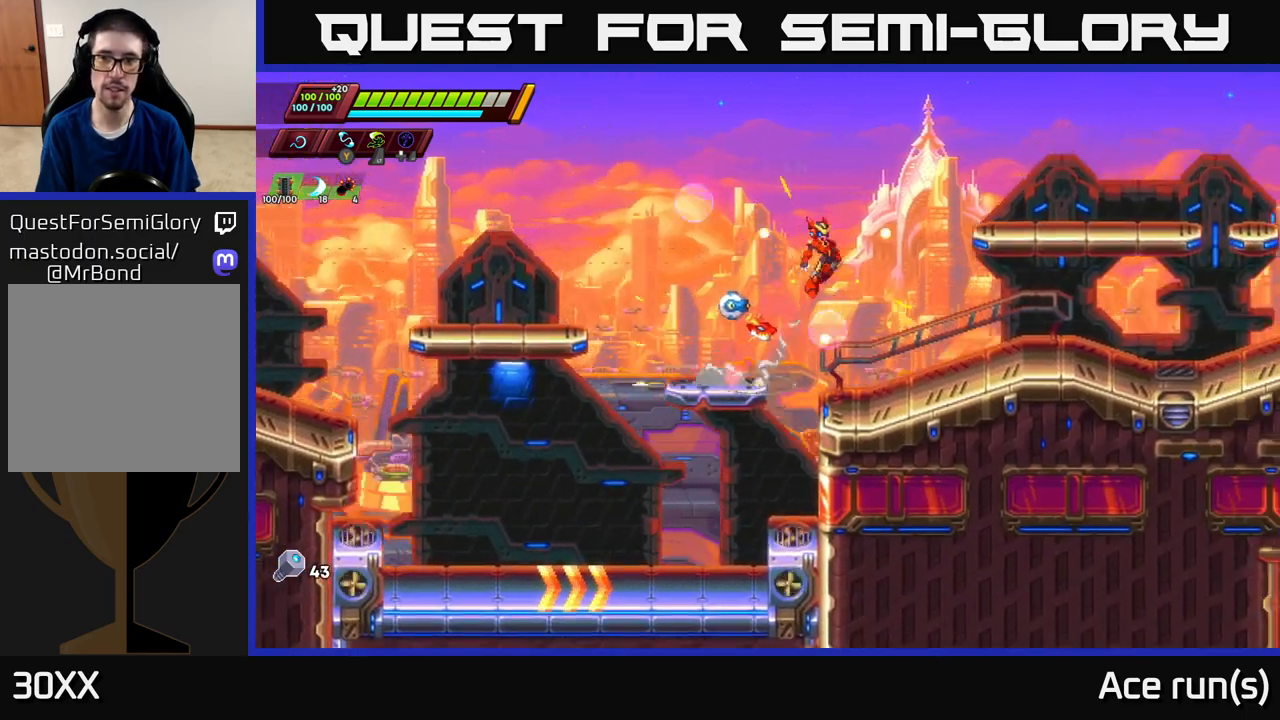
{"buttons": [], "left_stick": "right", "right_stick": "center", "events": [[300, "A", "up"], [350, "R2", "up"]]}
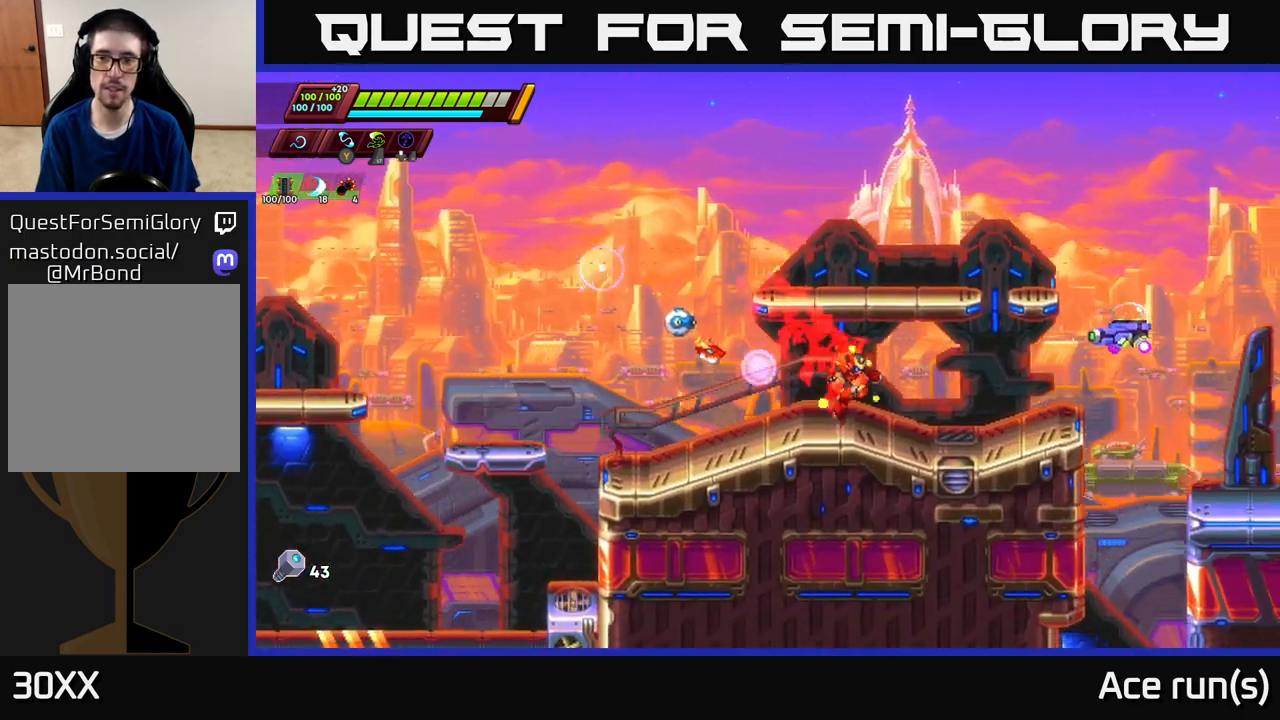
{"buttons": [], "left_stick": "left", "right_stick": "center", "events": [[83, "R2", "down"], [183, "A", "down"], [383, "X", "down"], [400, "A", "up"], [400, "R2", "up"], [450, "left_stick", "left"], [483, "X", "up"]]}
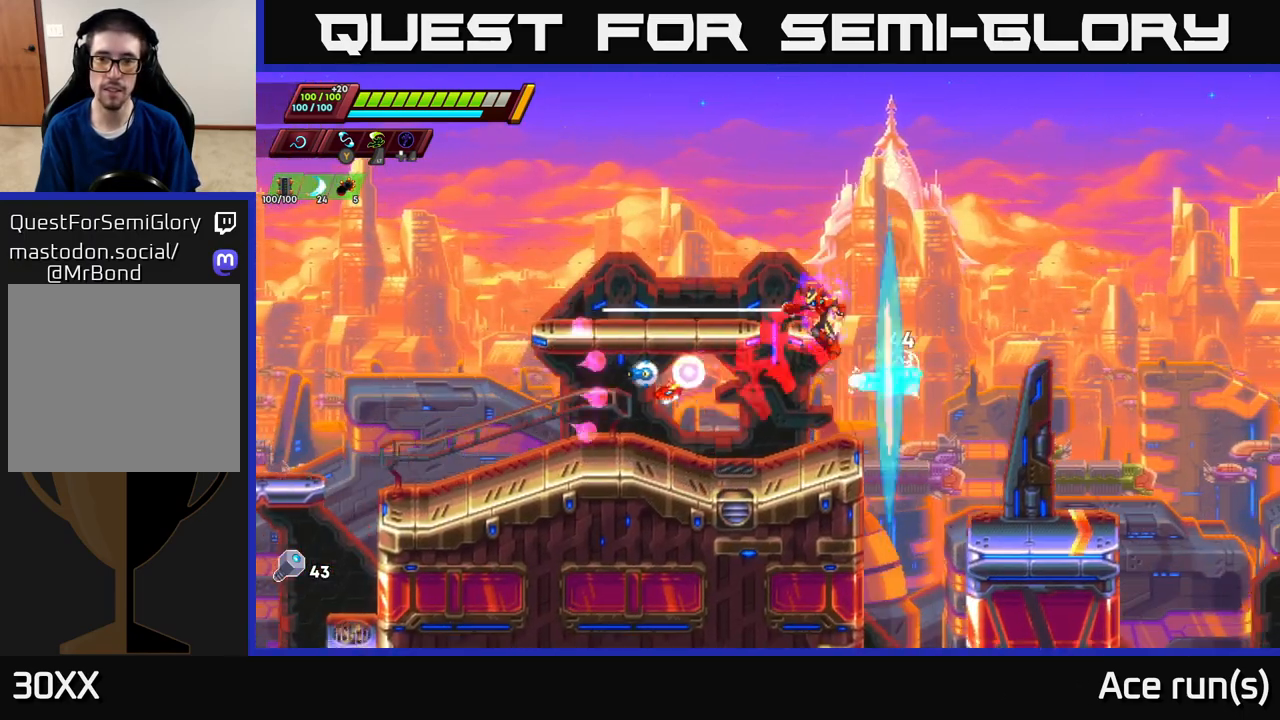
{"buttons": ["A", "X"], "left_stick": "left", "right_stick": "center", "events": [[333, "left_stick", "right"], [383, "A", "down"], [417, "X", "down"], [467, "left_stick", "left"]]}
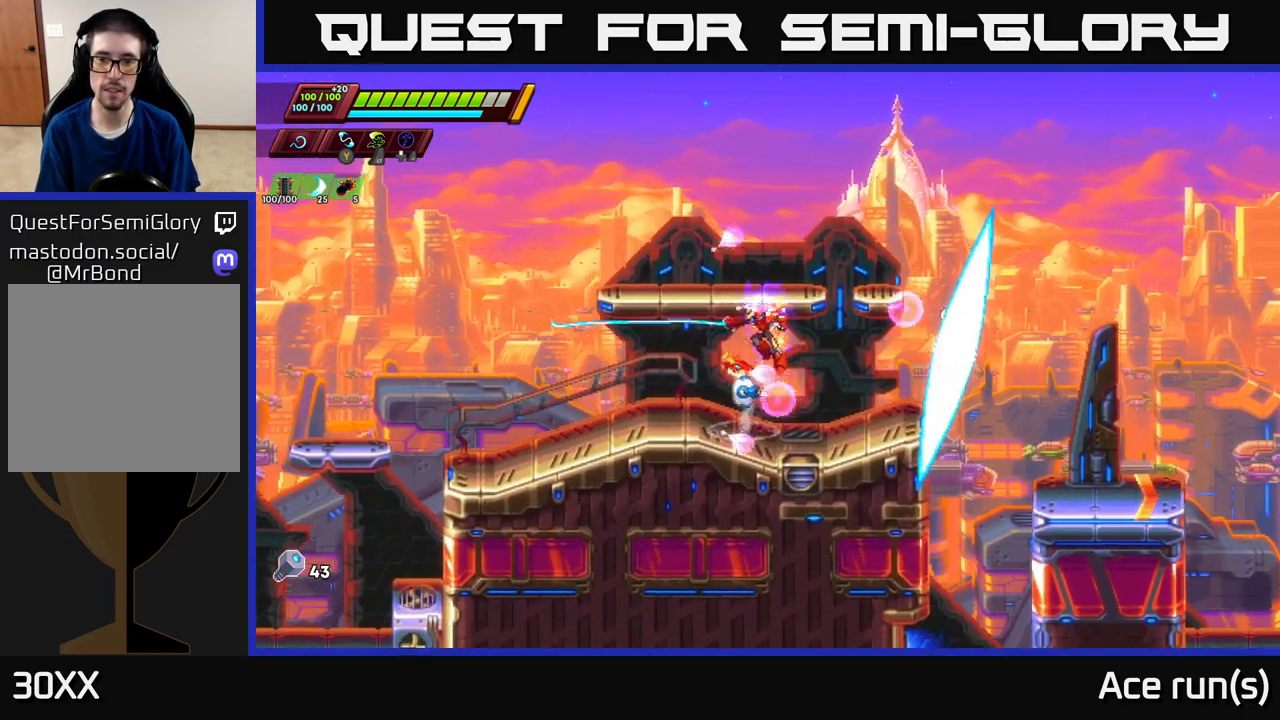
{"buttons": ["R2"], "left_stick": "right", "right_stick": "center", "events": [[17, "X", "up"], [33, "A", "up"], [383, "left_stick", "right"], [417, "R2", "down"]]}
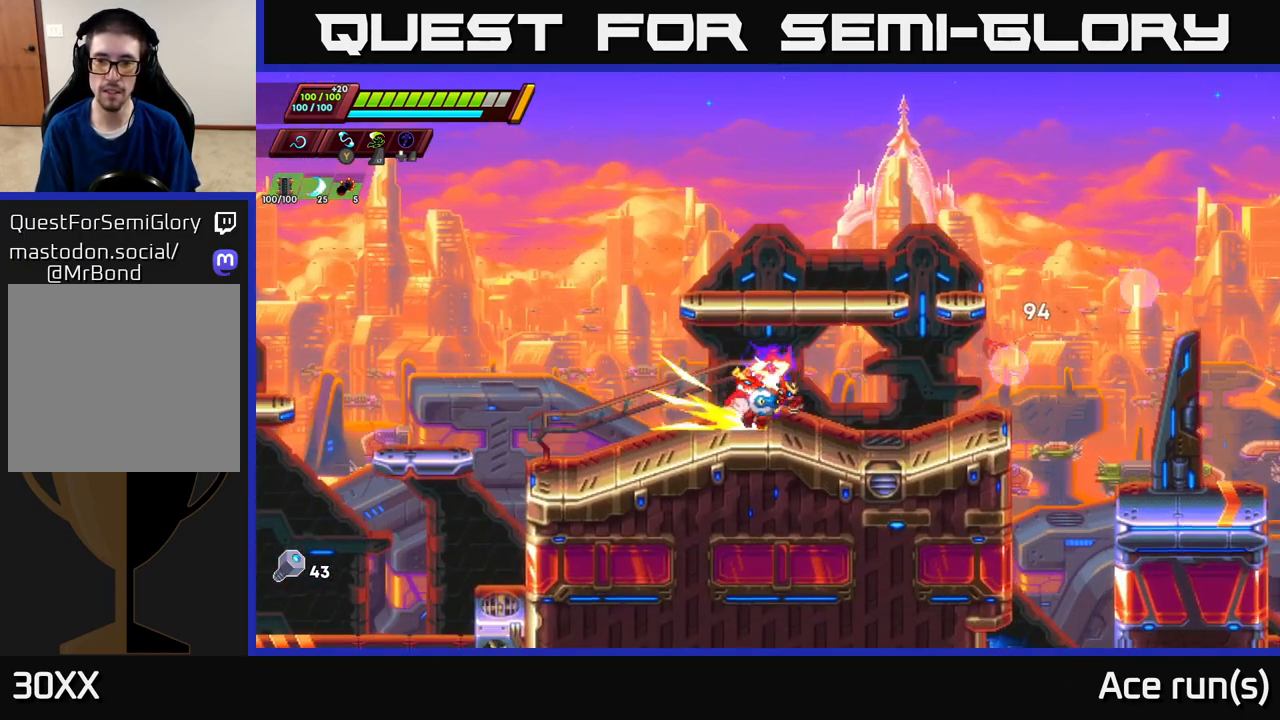
{"buttons": ["R2"], "left_stick": "right", "right_stick": "down-right", "events": [[117, "right_stick", "down"], [467, "right_stick", "down-right"]]}
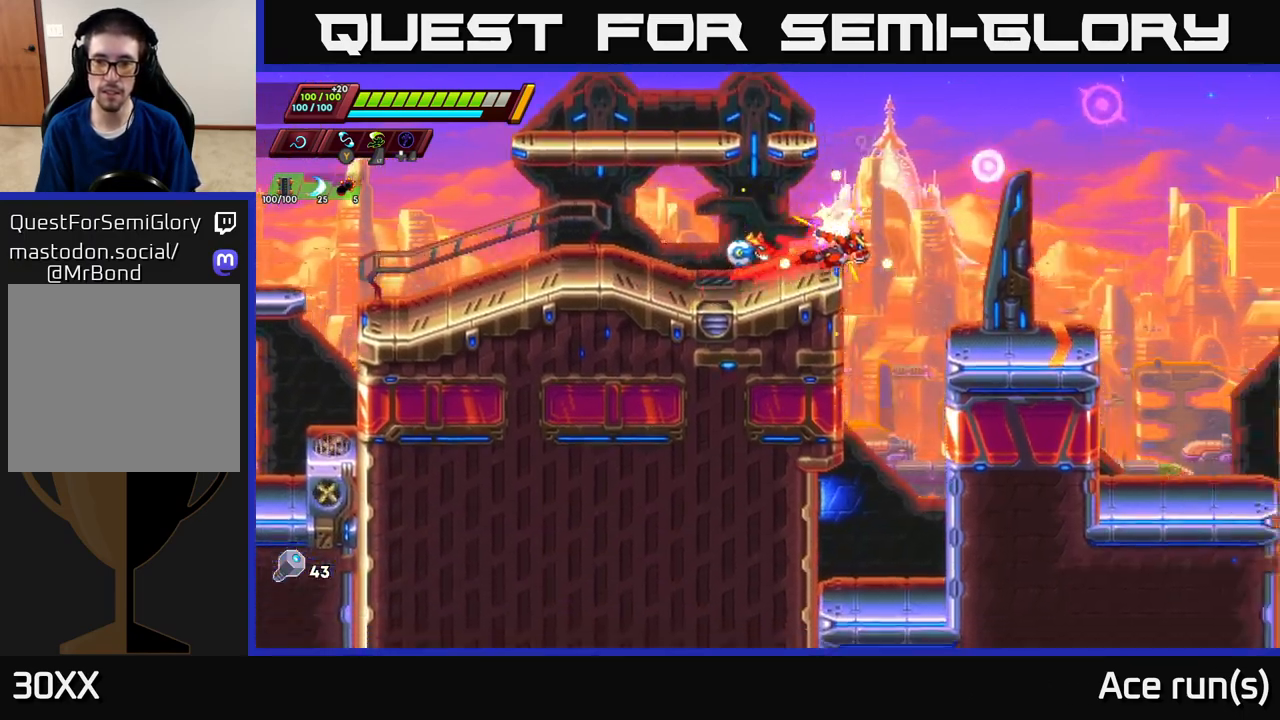
{"buttons": ["R2"], "left_stick": "right", "right_stick": "up-right", "events": [[317, "right_stick", "up-right"]]}